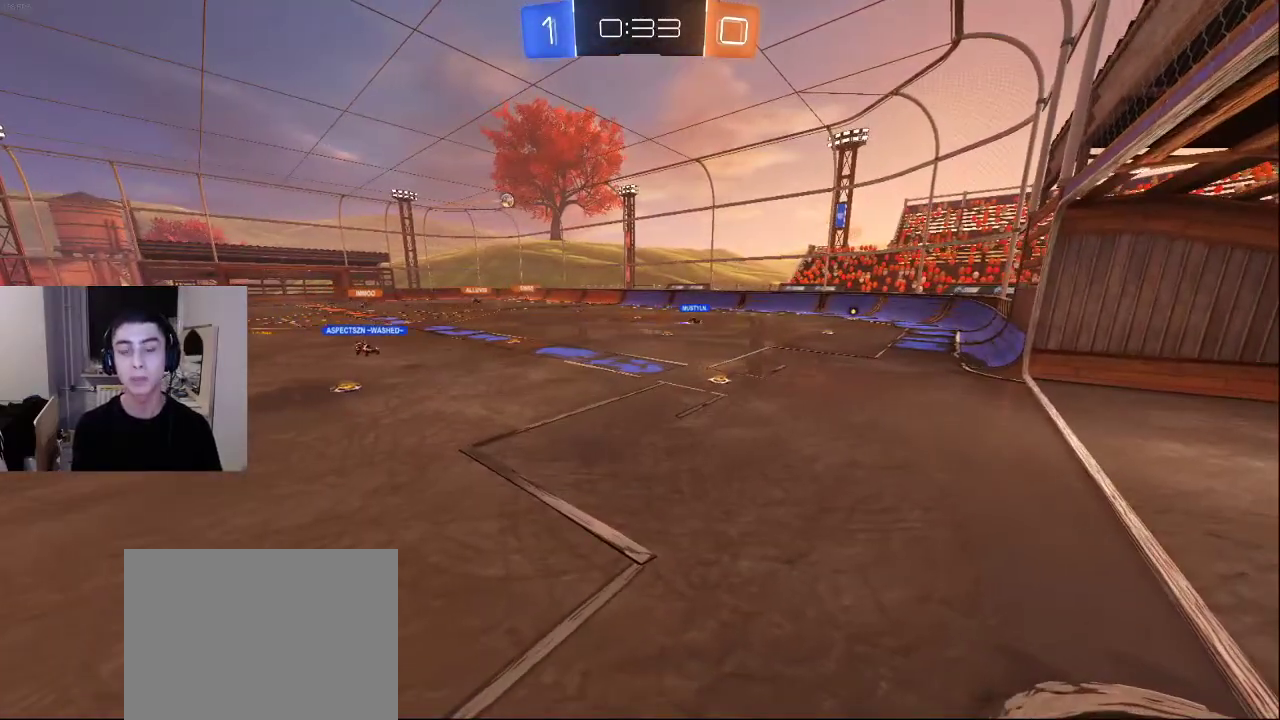
Gameplay with a controller (PlayStation layout); each line is a JSON object with the inputs held at the frame after it. "events" lists button and stick changes between this image and that frame as [ms after this image, input, new state], when the widget could be followed in between.
{"buttons": [], "left_stick": "center", "right_stick": "center", "events": []}
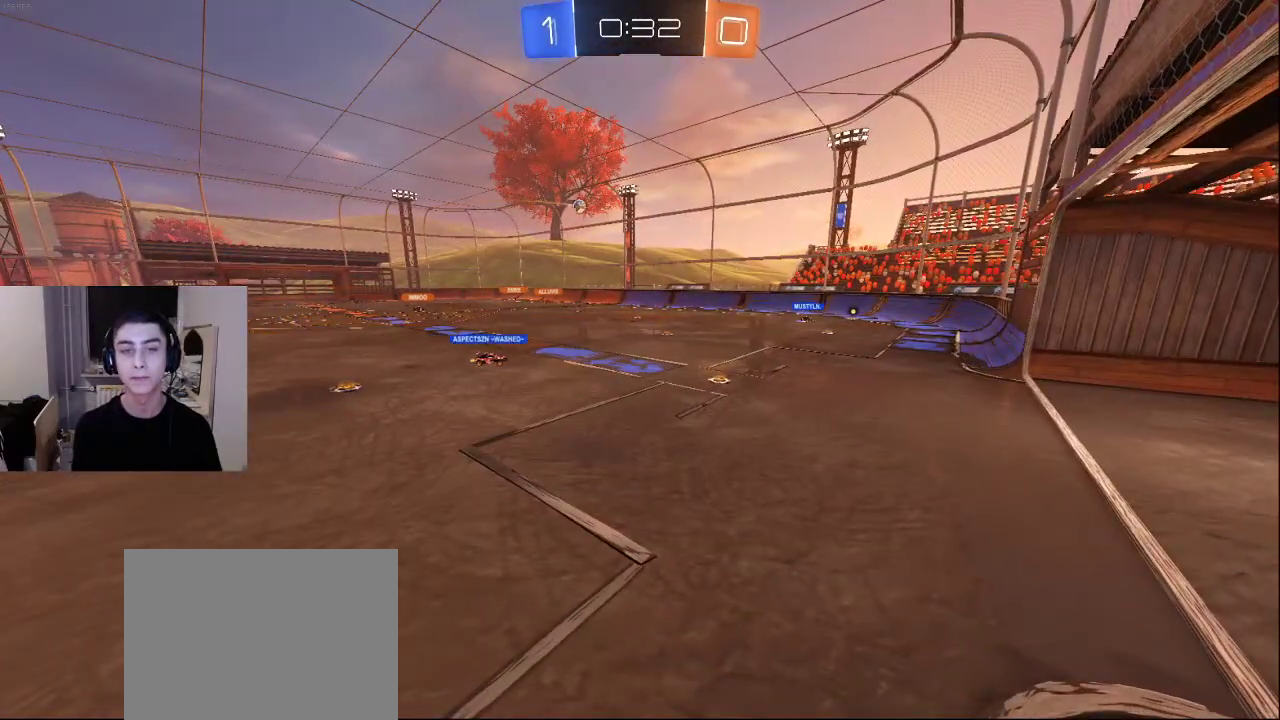
{"buttons": [], "left_stick": "center", "right_stick": "center", "events": [[83, "left_stick", "up-right"], [83, "right_stick", "down-left"], [167, "L2", "down"], [233, "right_stick", "right"], [317, "right_stick", "center"], [383, "L2", "up"], [417, "left_stick", "center"]]}
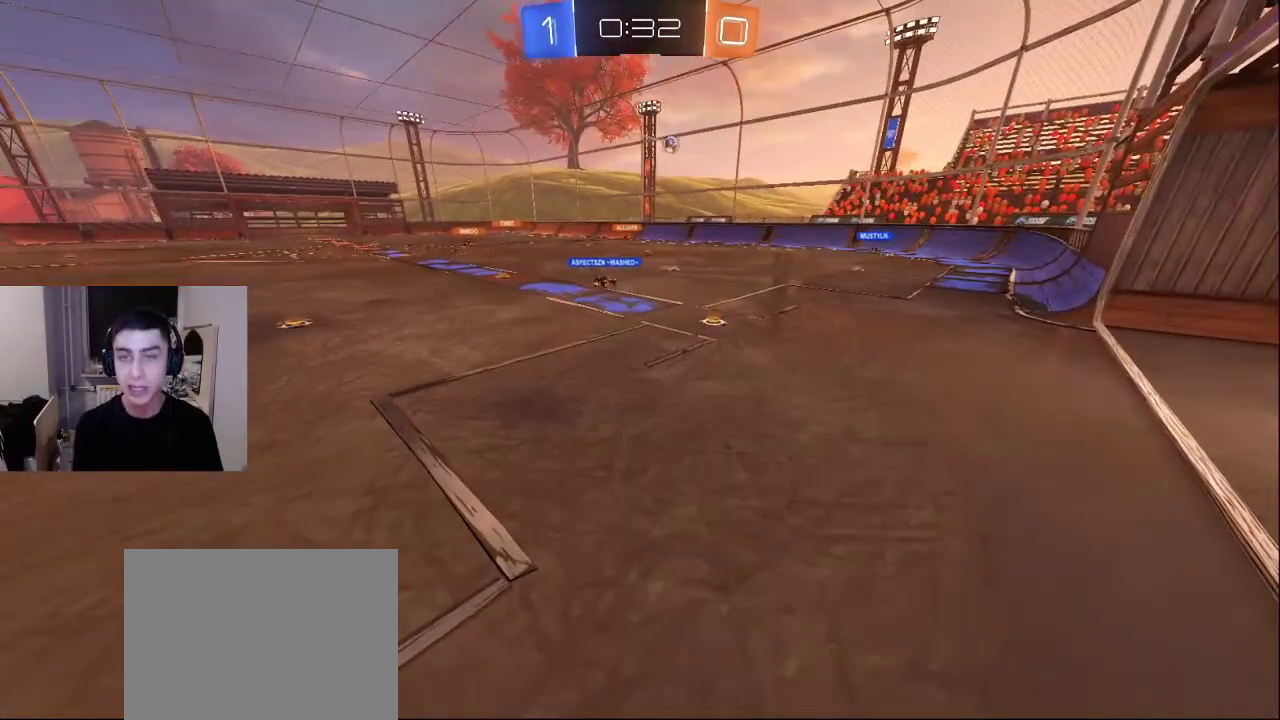
{"buttons": [], "left_stick": "center", "right_stick": "center", "events": [[67, "CROSS", "down"], [67, "left_stick", "right"], [167, "CROSS", "up"], [283, "left_stick", "center"]]}
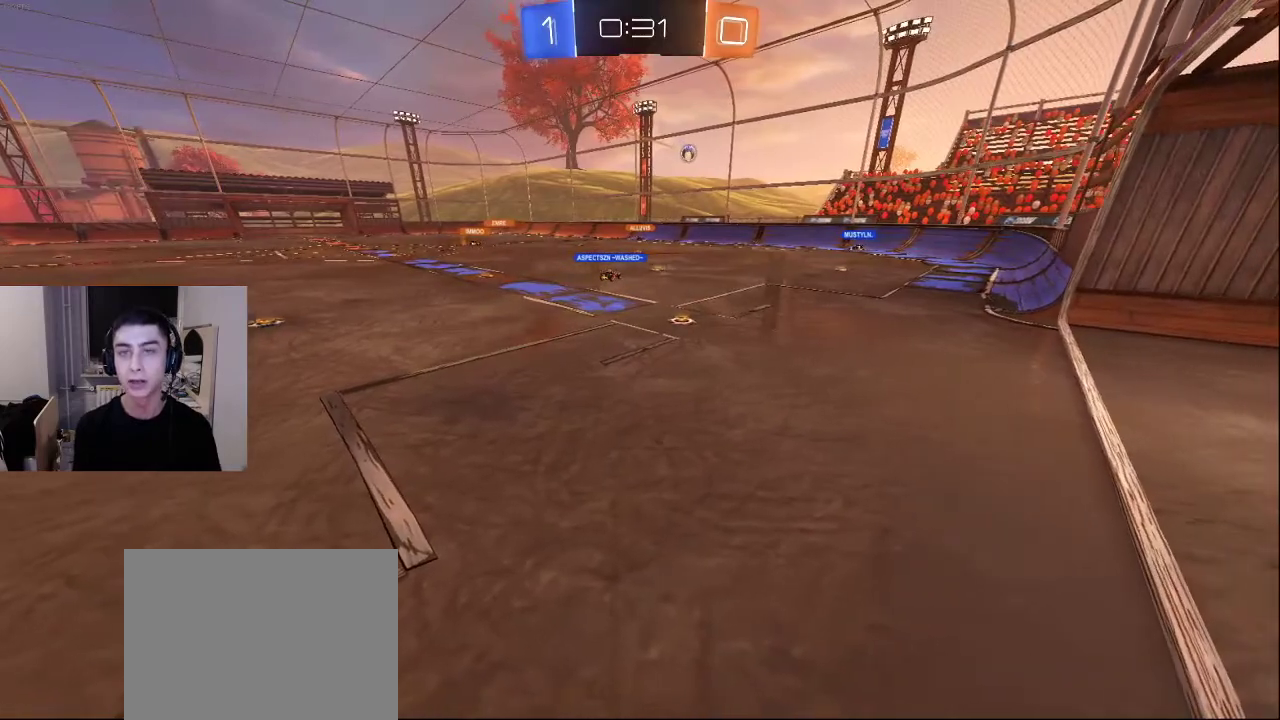
{"buttons": ["L2"], "left_stick": "up-right", "right_stick": "center", "events": [[17, "left_stick", "down-right"], [50, "CROSS", "down"], [133, "CROSS", "up"], [200, "left_stick", "up-right"], [400, "CROSS", "down"], [400, "L2", "down"], [500, "CROSS", "up"]]}
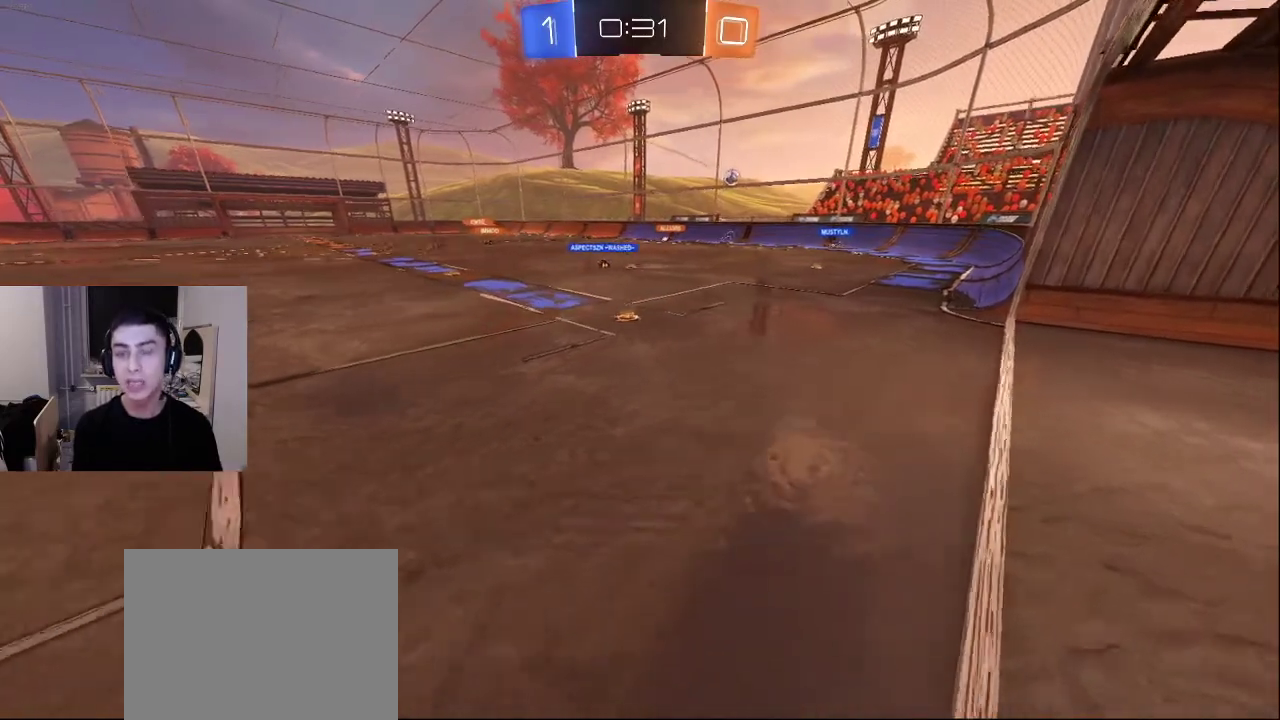
{"buttons": [], "left_stick": "center", "right_stick": "up", "events": [[67, "L2", "up"], [133, "left_stick", "down-right"], [217, "left_stick", "center"], [317, "left_stick", "up"], [467, "left_stick", "center"], [467, "right_stick", "up"]]}
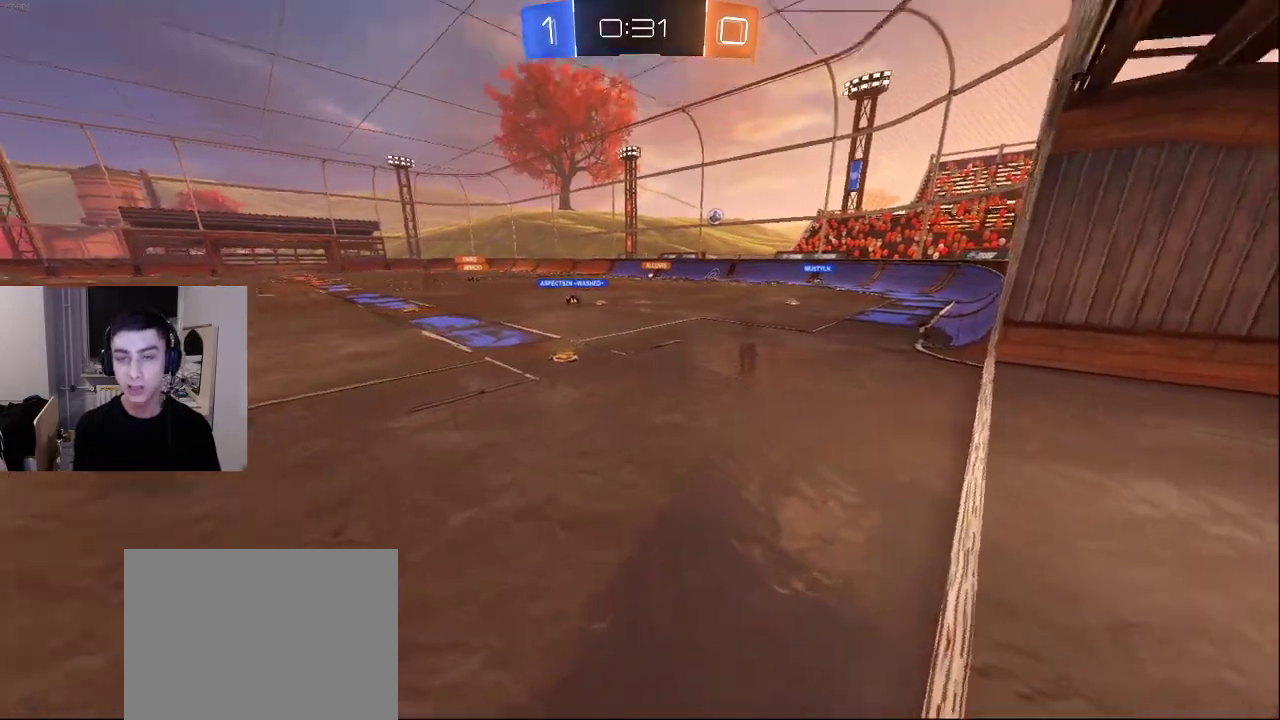
{"buttons": [], "left_stick": "right", "right_stick": "center", "events": [[17, "left_stick", "down"], [67, "left_stick", "center"], [117, "right_stick", "down"], [133, "left_stick", "up-right"], [200, "right_stick", "center"], [283, "left_stick", "down-right"], [317, "CROSS", "down"], [383, "left_stick", "center"], [417, "CROSS", "up"], [467, "left_stick", "right"]]}
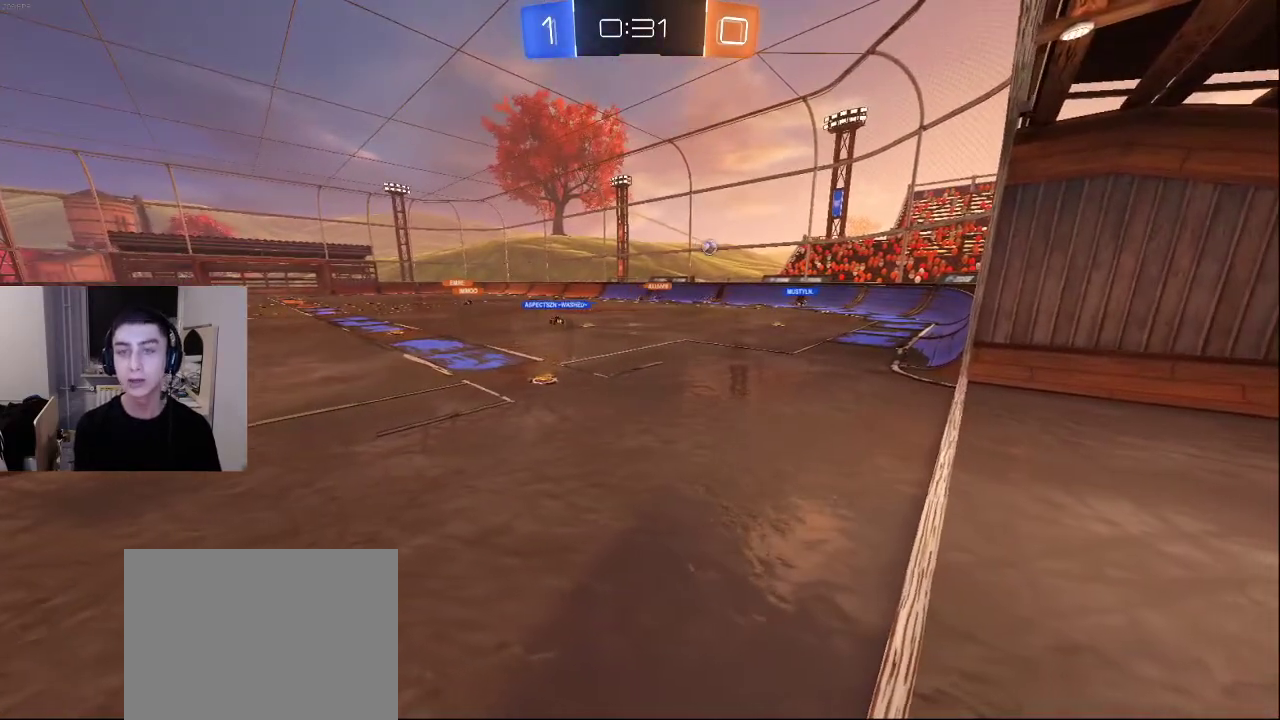
{"buttons": [], "left_stick": "center", "right_stick": "center", "events": [[100, "left_stick", "center"], [283, "left_stick", "down-right"], [483, "left_stick", "center"]]}
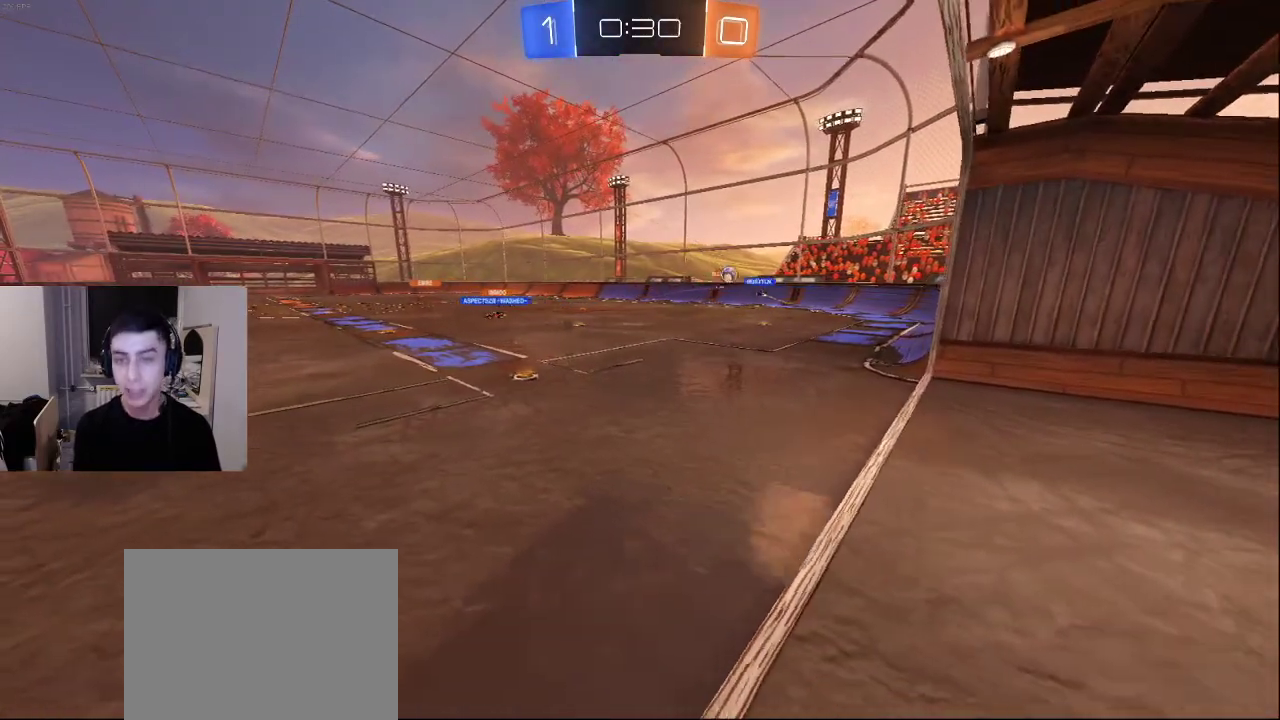
{"buttons": [], "left_stick": "center", "right_stick": "center", "events": [[50, "left_stick", "right"], [300, "left_stick", "up-right"], [433, "left_stick", "center"]]}
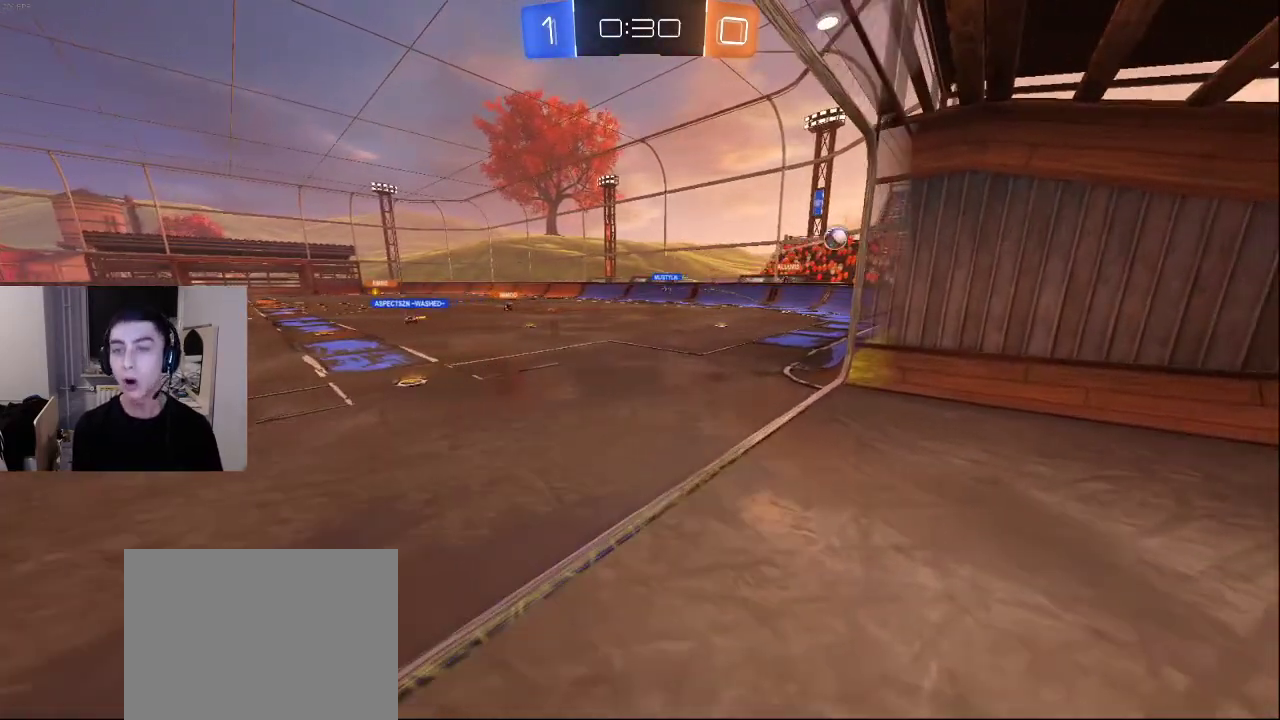
{"buttons": ["CROSS"], "left_stick": "up-right", "right_stick": "center", "events": [[50, "left_stick", "up-left"], [200, "left_stick", "up"], [267, "right_stick", "right"], [383, "right_stick", "center"], [433, "left_stick", "up-right"], [483, "CROSS", "down"]]}
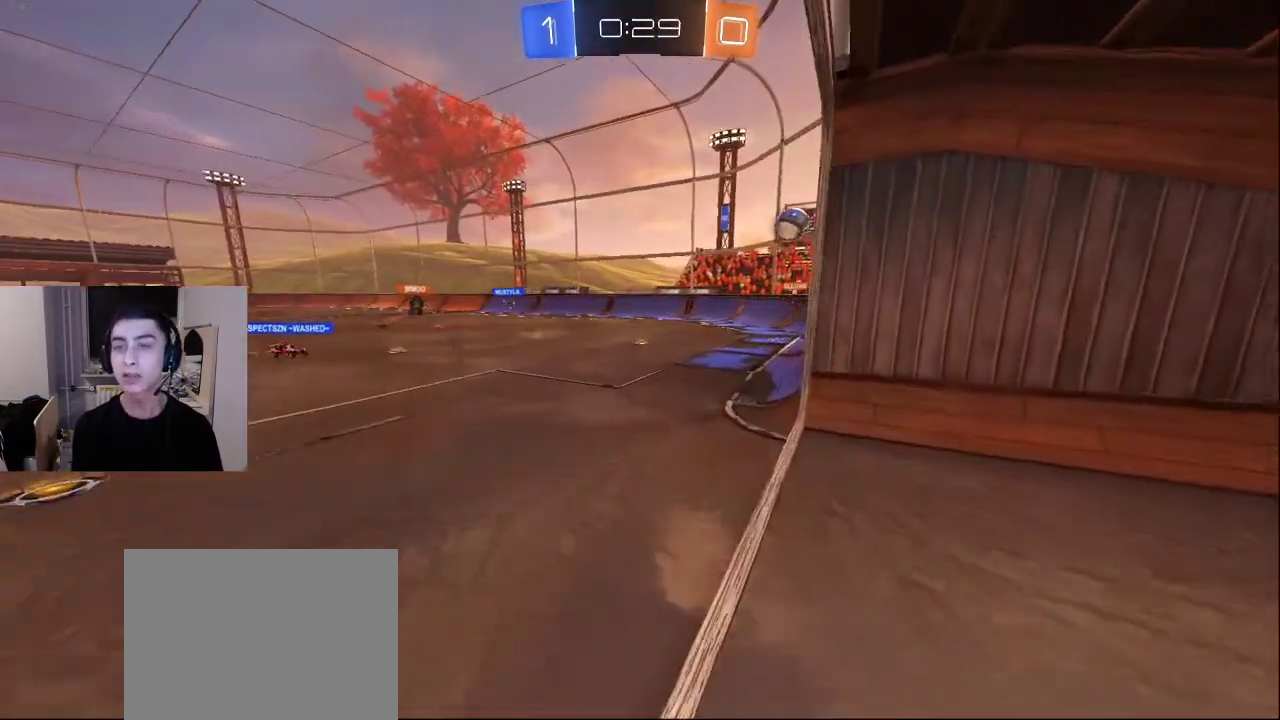
{"buttons": [], "left_stick": "center", "right_stick": "center", "events": [[33, "R2", "down"], [83, "CROSS", "up"], [117, "left_stick", "up-left"], [200, "left_stick", "down-left"], [217, "R2", "up"], [250, "right_stick", "down"], [317, "left_stick", "center"], [350, "right_stick", "center"]]}
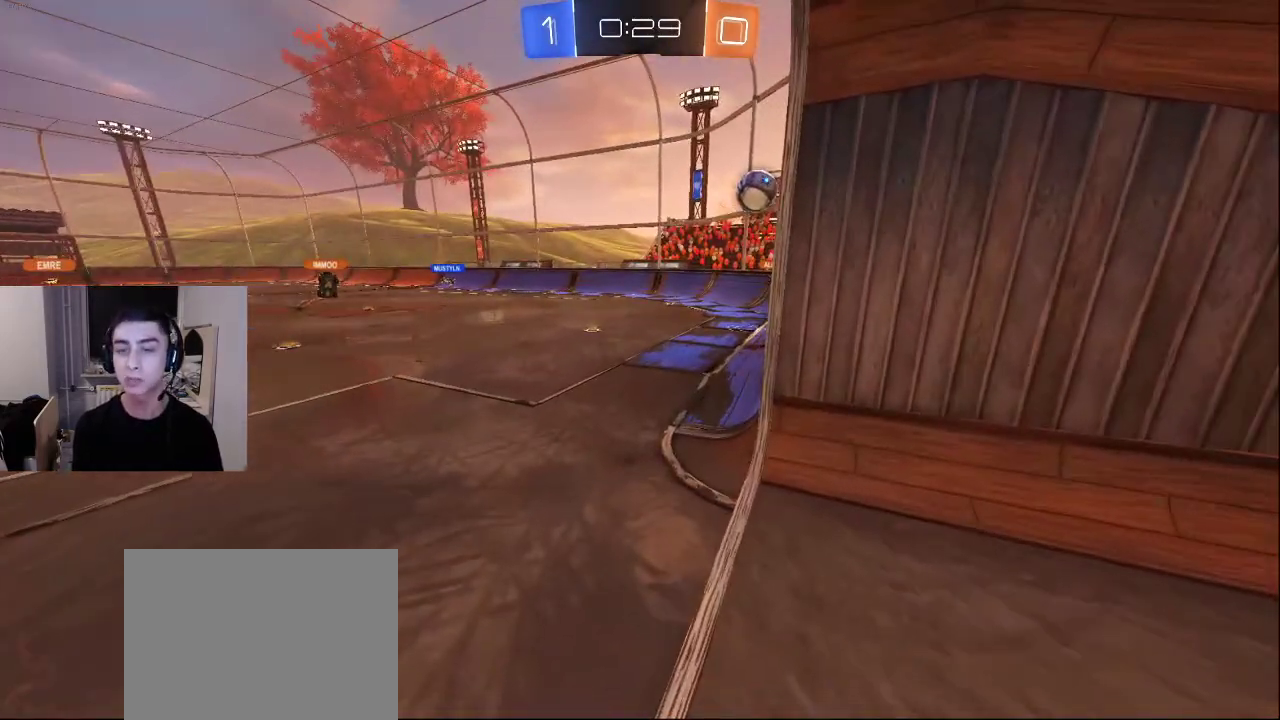
{"buttons": [], "left_stick": "center", "right_stick": "center", "events": []}
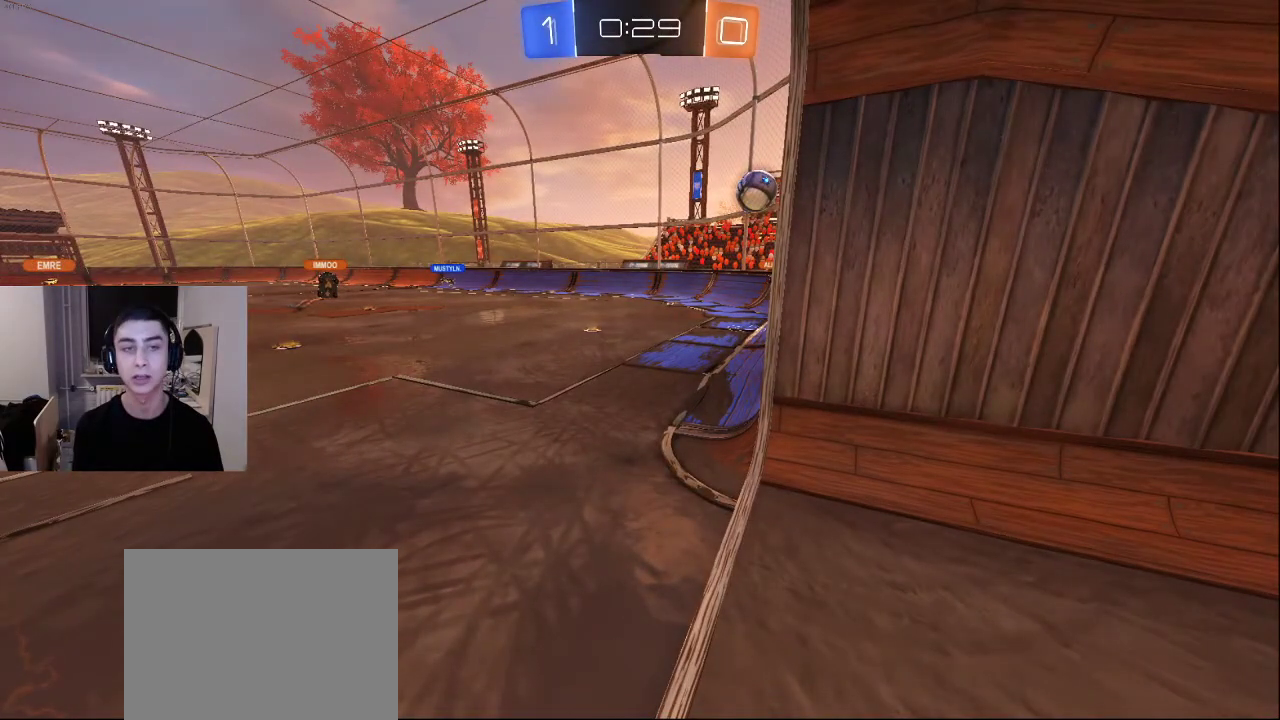
{"buttons": [], "left_stick": "center", "right_stick": "center", "events": []}
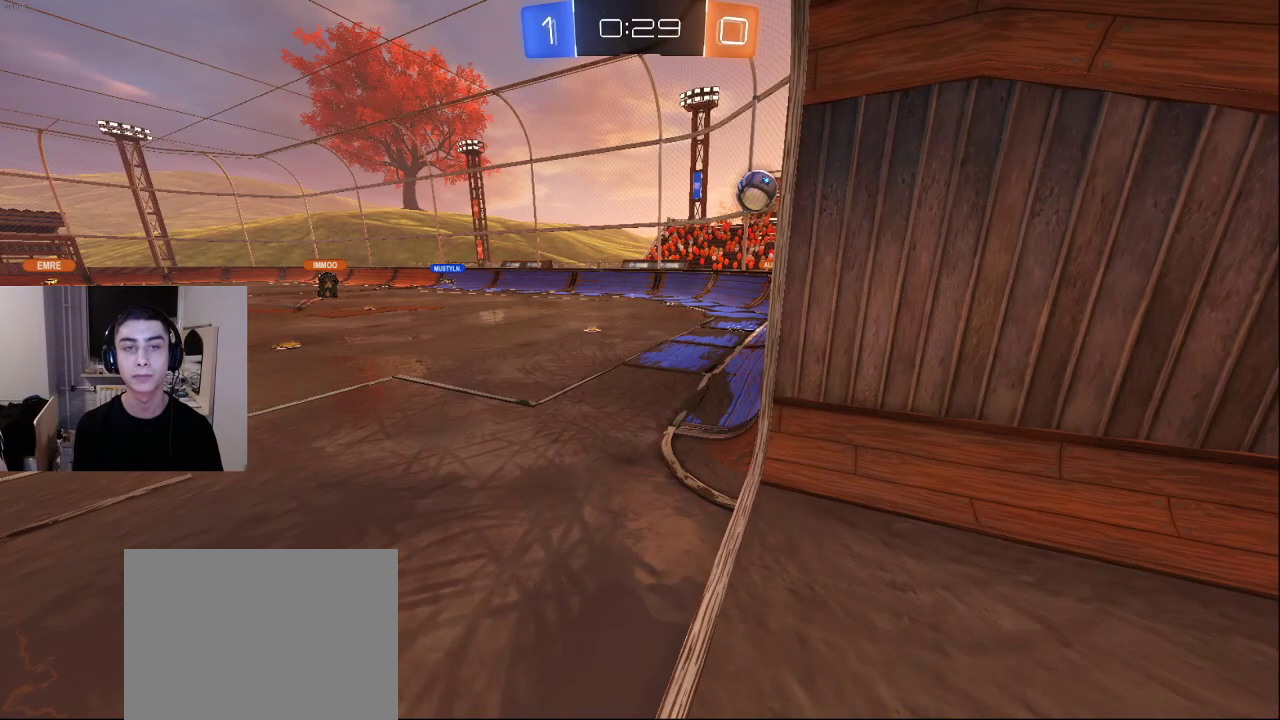
{"buttons": [], "left_stick": "center", "right_stick": "center", "events": []}
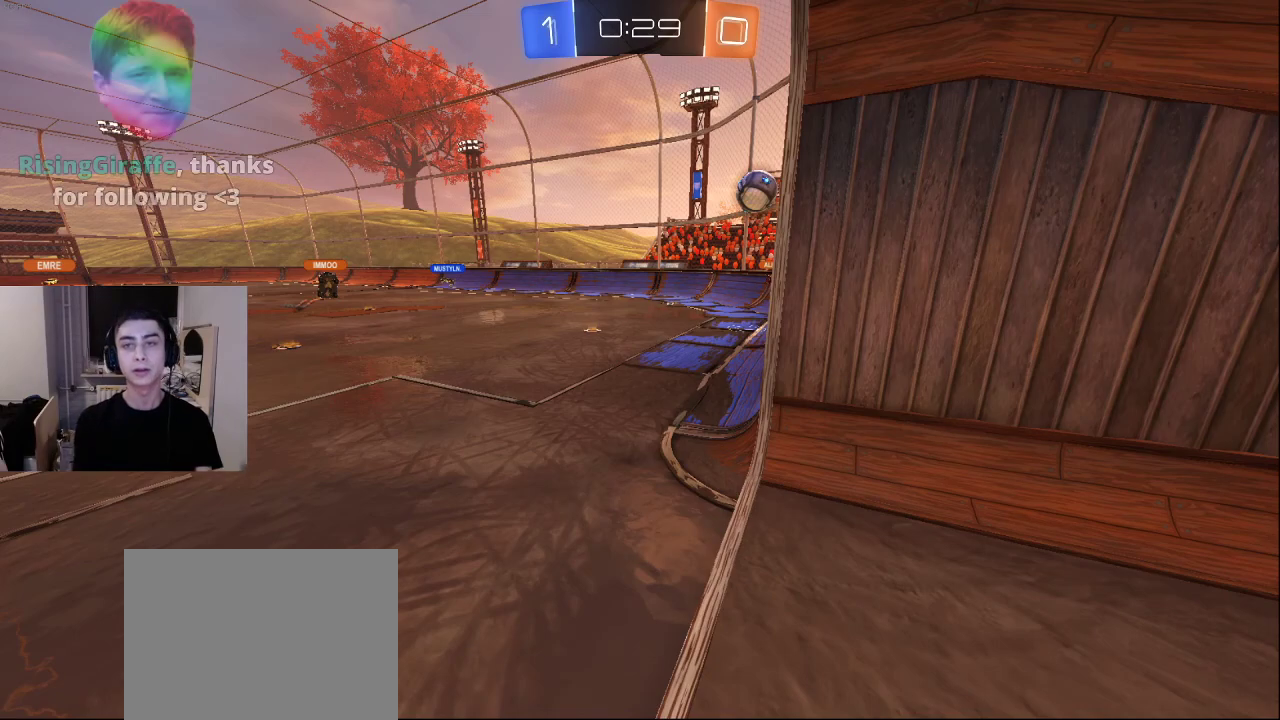
{"buttons": [], "left_stick": "center", "right_stick": "center", "events": []}
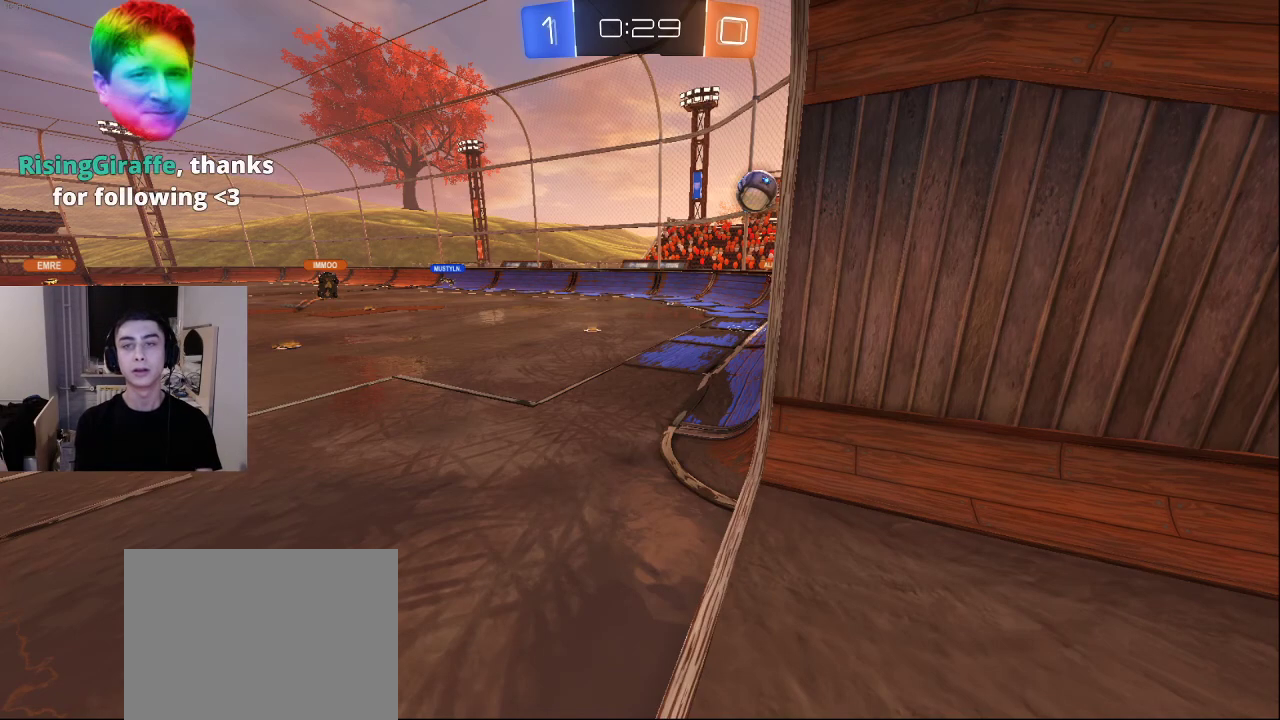
{"buttons": [], "left_stick": "center", "right_stick": "center", "events": []}
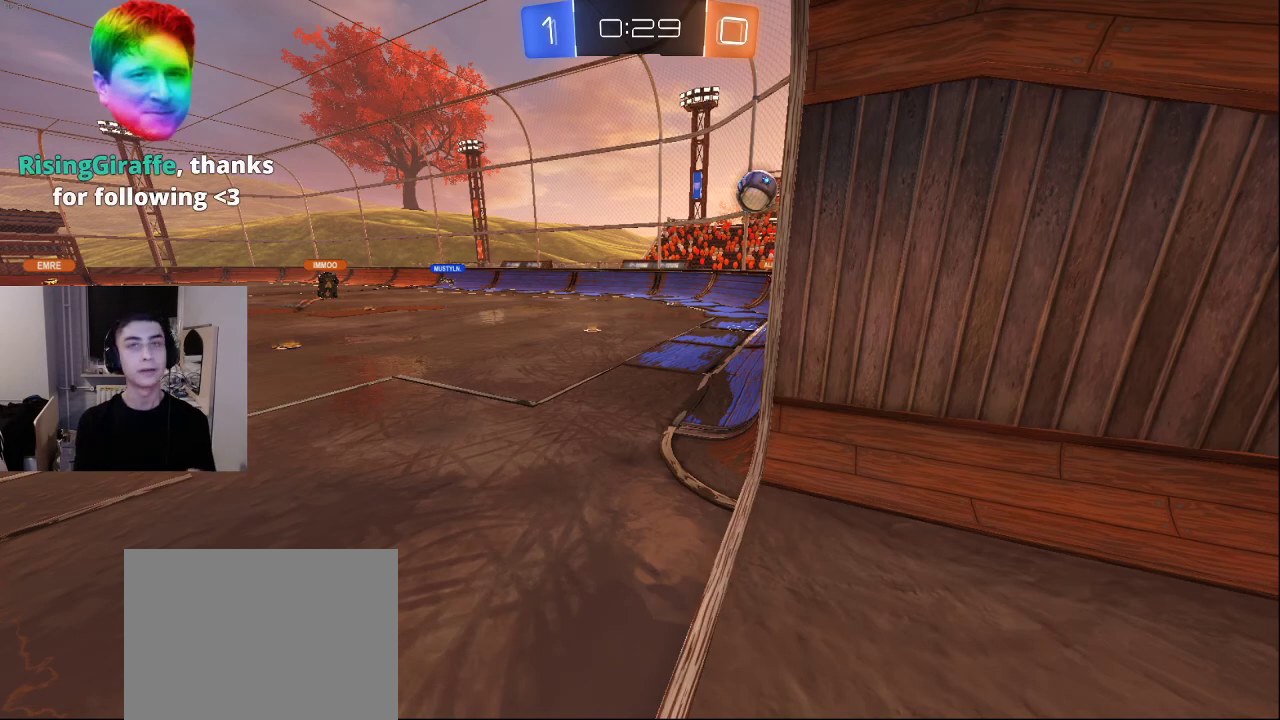
{"buttons": [], "left_stick": "center", "right_stick": "center", "events": []}
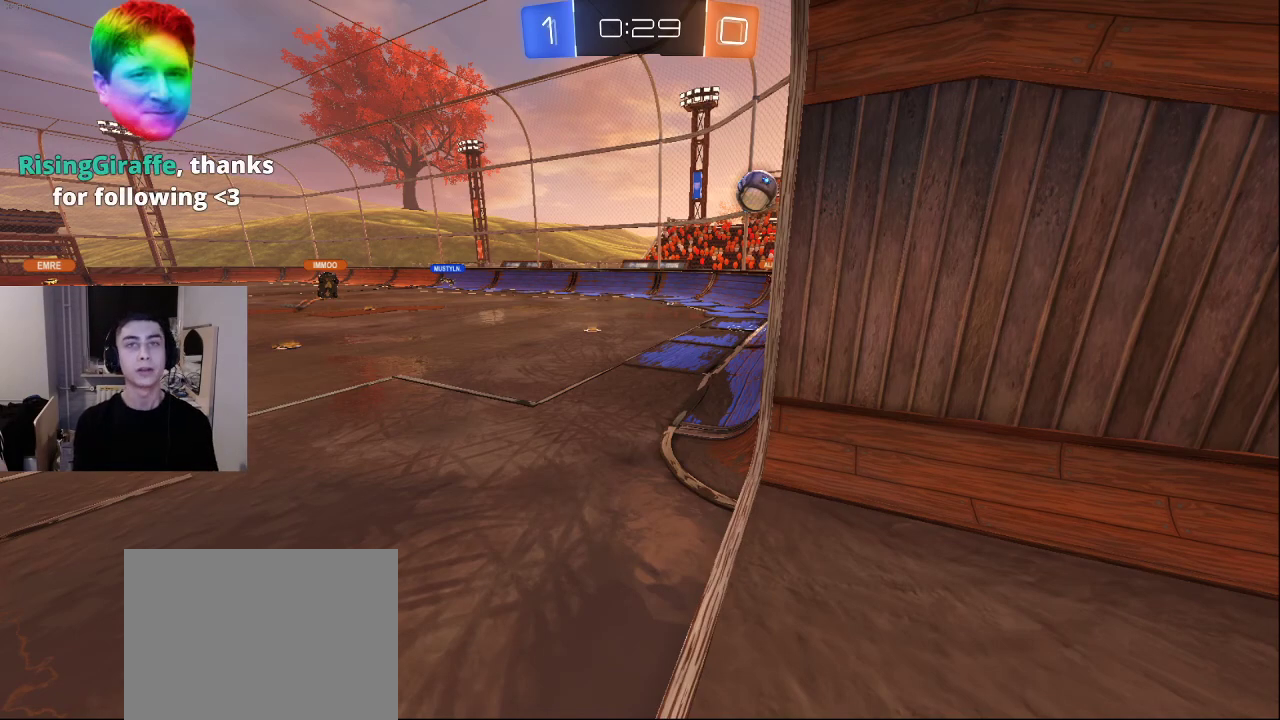
{"buttons": [], "left_stick": "center", "right_stick": "center", "events": []}
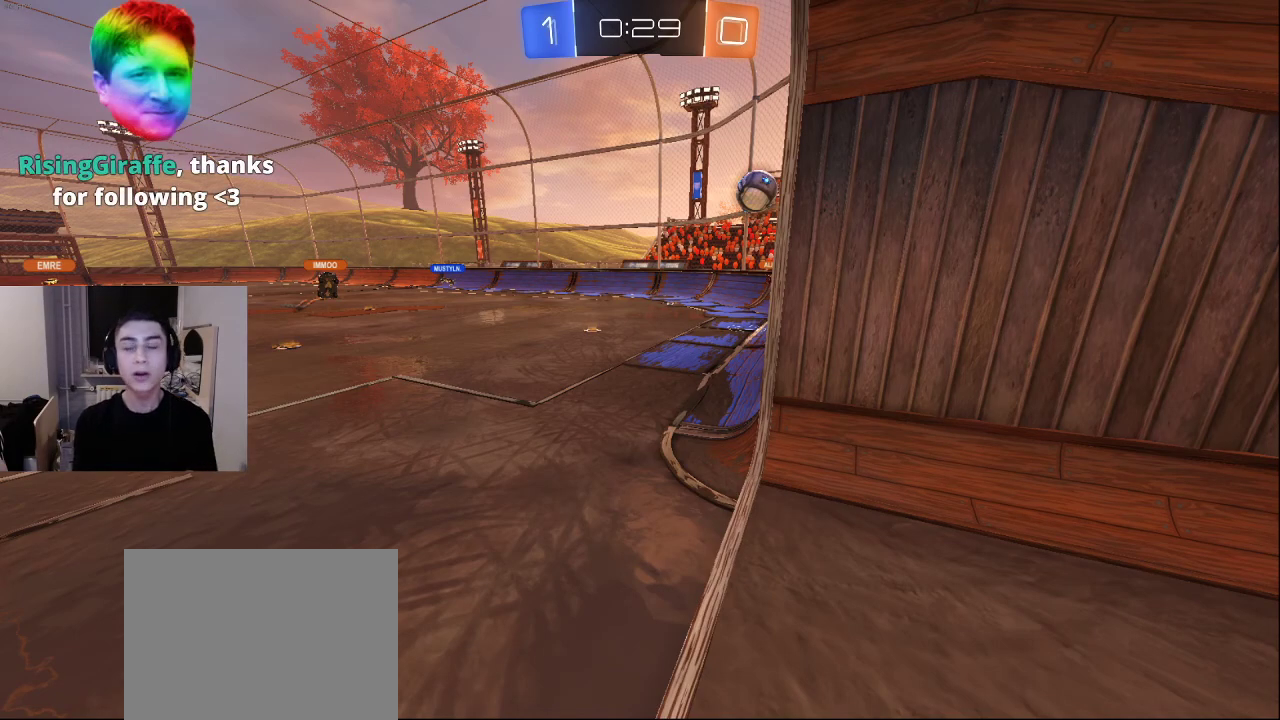
{"buttons": [], "left_stick": "center", "right_stick": "center", "events": []}
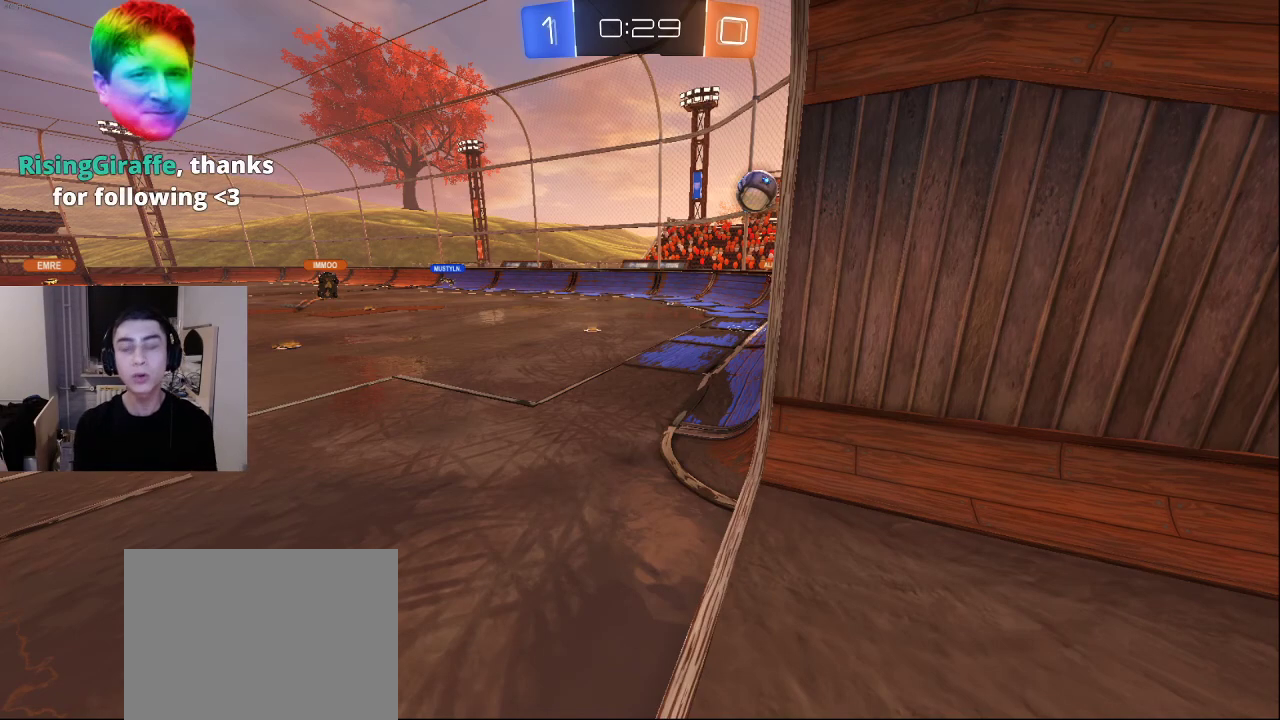
{"buttons": [], "left_stick": "center", "right_stick": "center", "events": []}
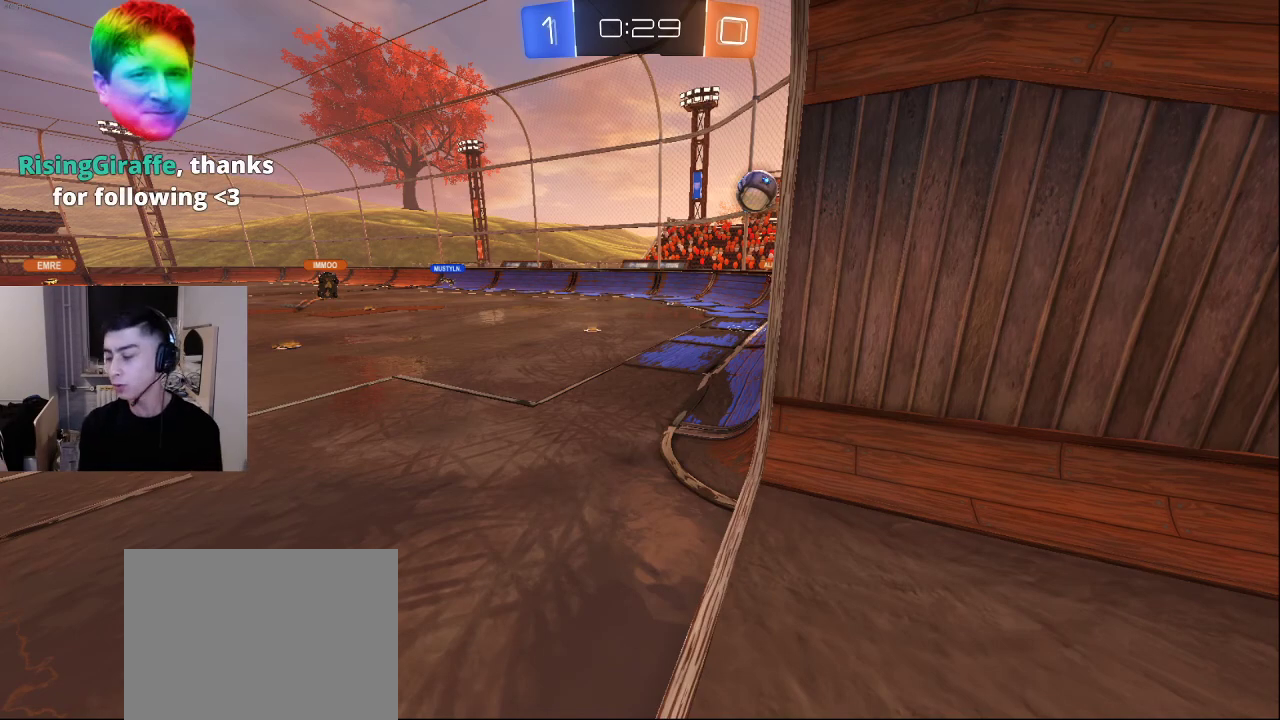
{"buttons": [], "left_stick": "center", "right_stick": "center", "events": []}
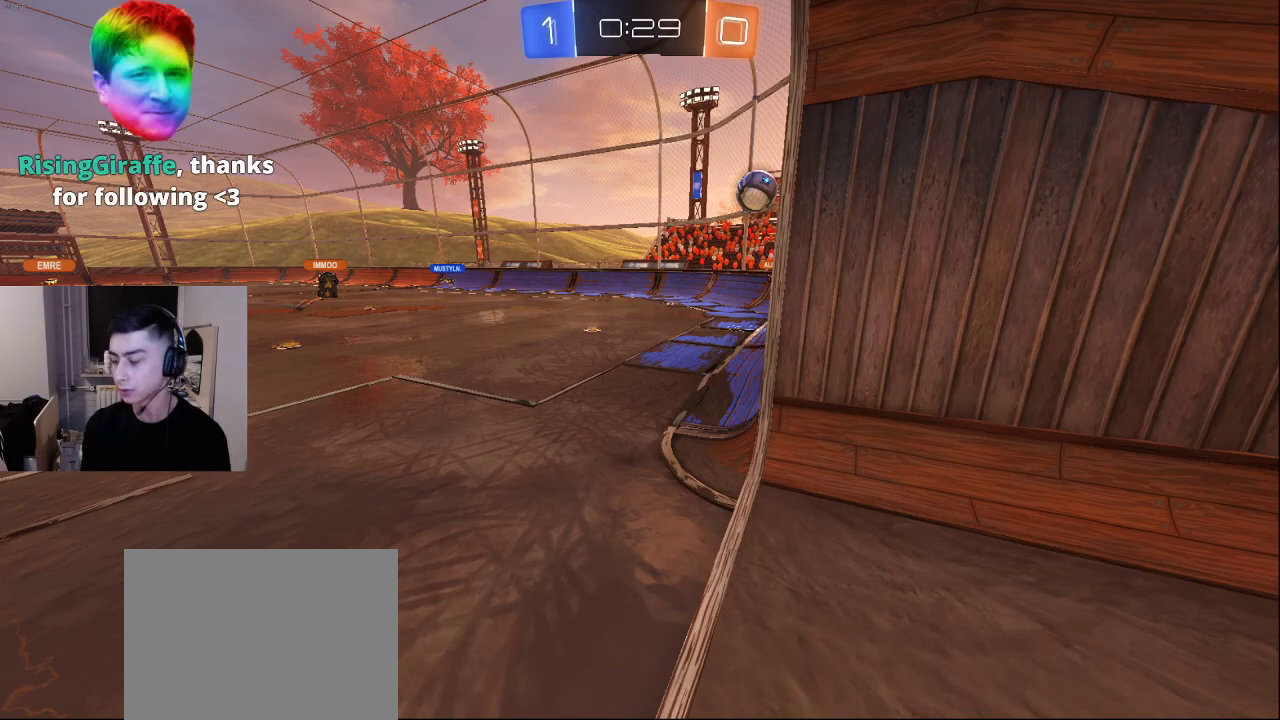
{"buttons": [], "left_stick": "center", "right_stick": "center", "events": [[83, "CROSS", "down"], [150, "CROSS", "up"]]}
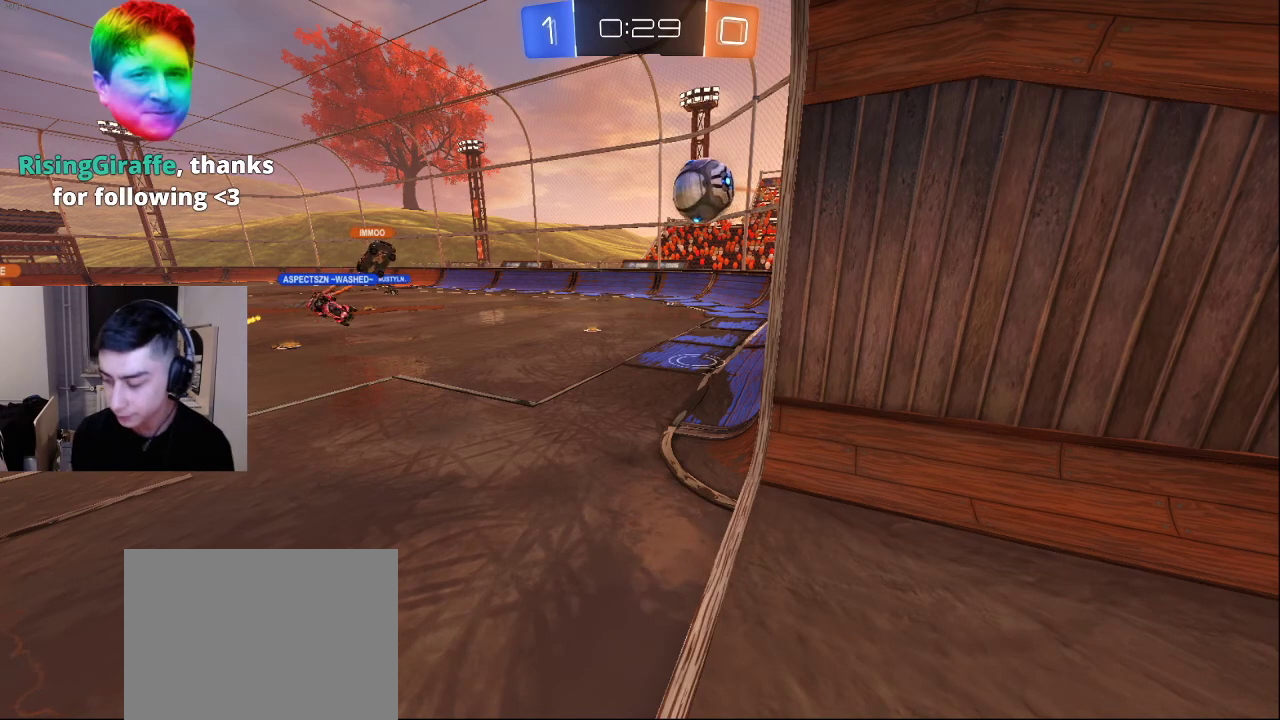
{"buttons": [], "left_stick": "up-left", "right_stick": "center", "events": [[400, "left_stick", "up-left"]]}
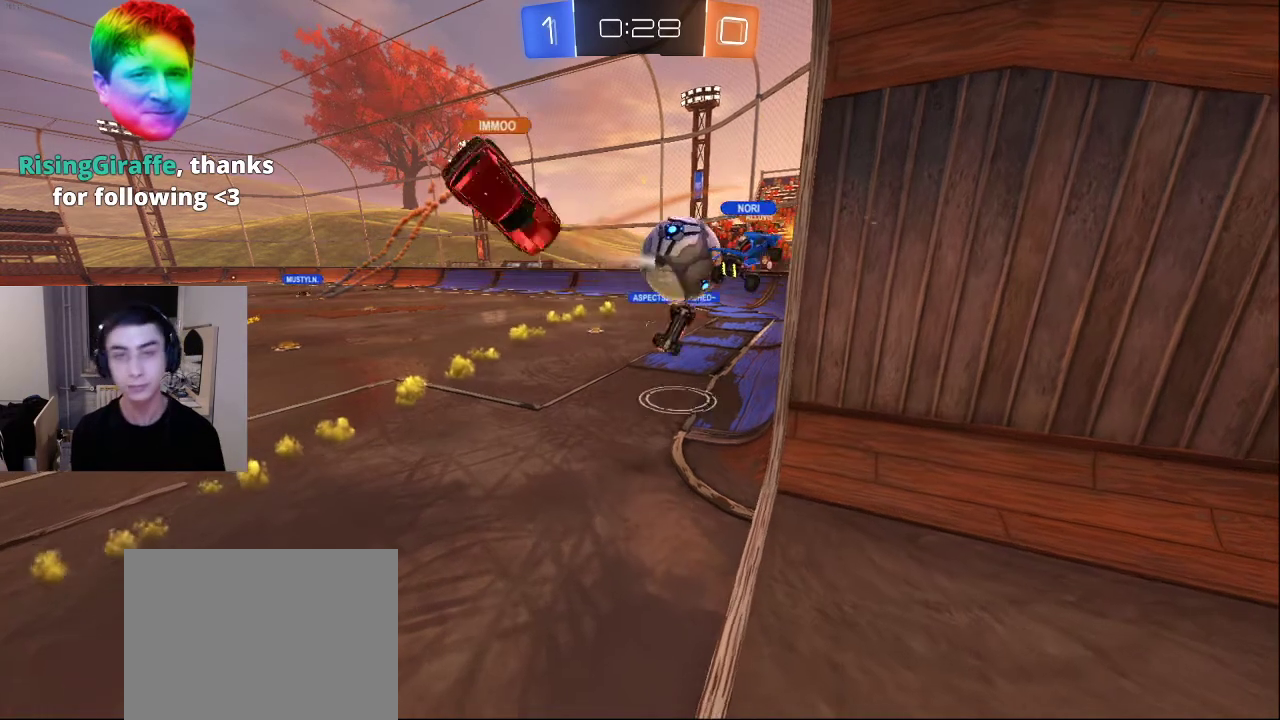
{"buttons": [], "left_stick": "center", "right_stick": "center", "events": [[33, "left_stick", "center"], [83, "TRIANGLE", "down"], [150, "TRIANGLE", "up"], [217, "TRIANGLE", "down"], [283, "TRIANGLE", "up"], [367, "TRIANGLE", "down"], [450, "TRIANGLE", "up"]]}